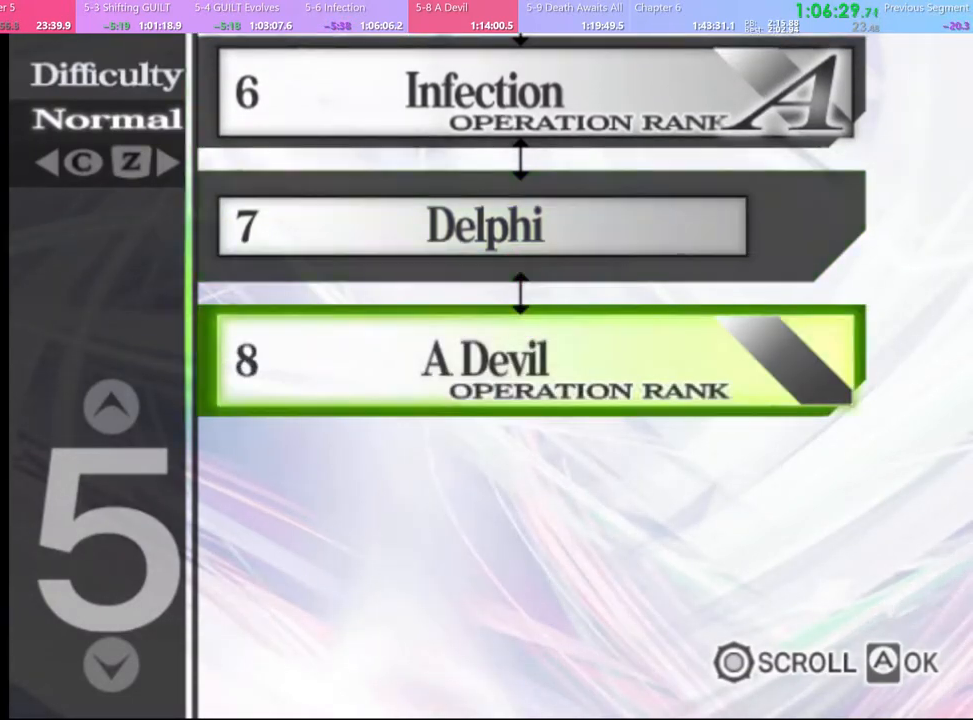
Gameplay with keyboard and mouse; each line is a JSON object with the keys and mouse buttons held at the frame after it. "events" lists presses ("down") and releases ("up") of "a", "alt", "c", "d", "e", "f", "q", "r", "s", "shift", "space", "v", "w", "mouse_left", "mouse_wheel", "mouse_right", "mouse_mb4" and "mouse_mb5" between this image and that frame as [ms after this image, input, new state], when the widget could be followed in between. "mouse_left", "mouse_wheel", "mouse_right", "mouse_mb4", "mouse_mb5" = the "left", "wheel", "right", "mb4", "mb5" buttons of the "mouse" list. No other keys are recorded. "wheel" means that the mouse wheel is clicked or scrolled. Mouse movement is not recorded.
{"keys": [], "mouse": ["left"], "events": [[100, "mouse_left", "up"], [133, "mouse_left", "down"], [233, "mouse_left", "up"], [300, "mouse_left", "down"], [367, "mouse_left", "up"], [433, "mouse_left", "down"]]}
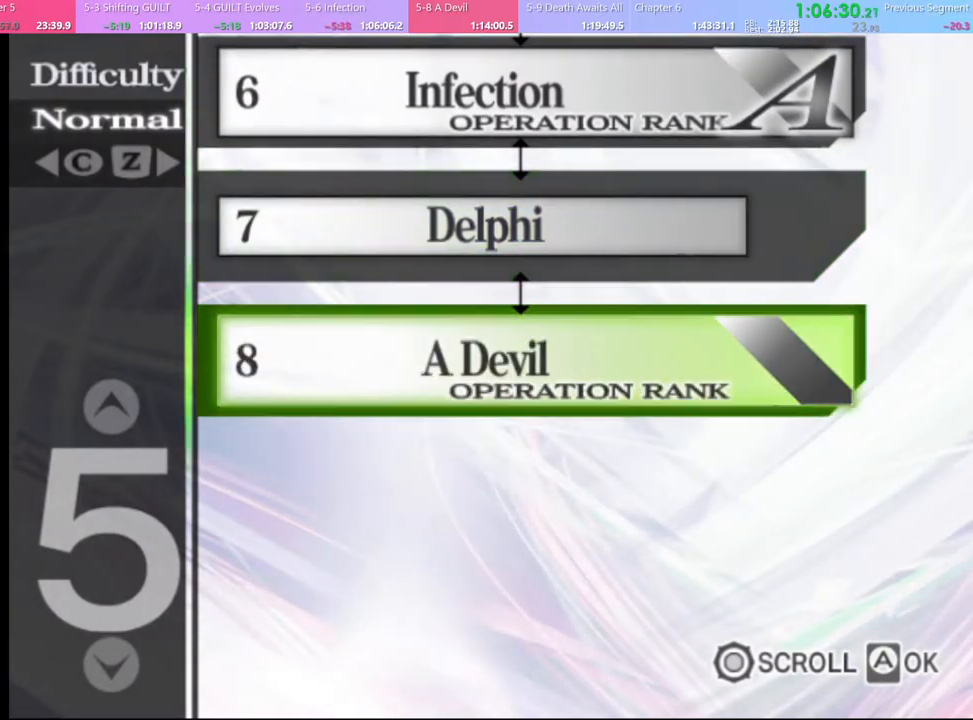
{"keys": [], "mouse": [], "events": [[33, "mouse_left", "up"], [100, "mouse_left", "down"], [167, "mouse_left", "up"]]}
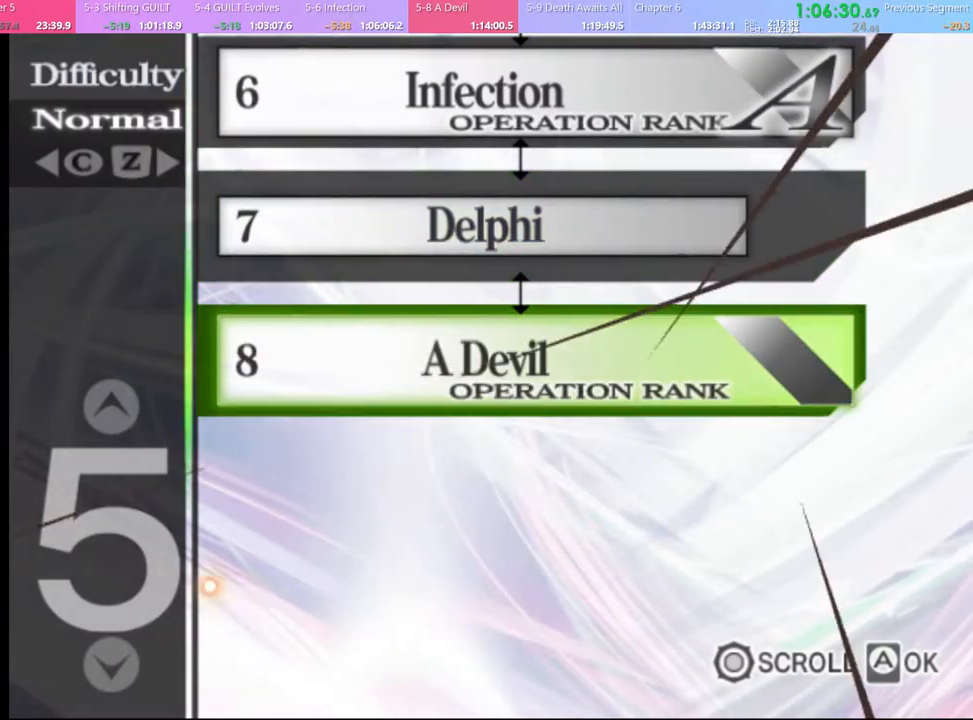
{"keys": [], "mouse": [], "events": [[433, "mouse_left", "down"], [500, "mouse_left", "up"]]}
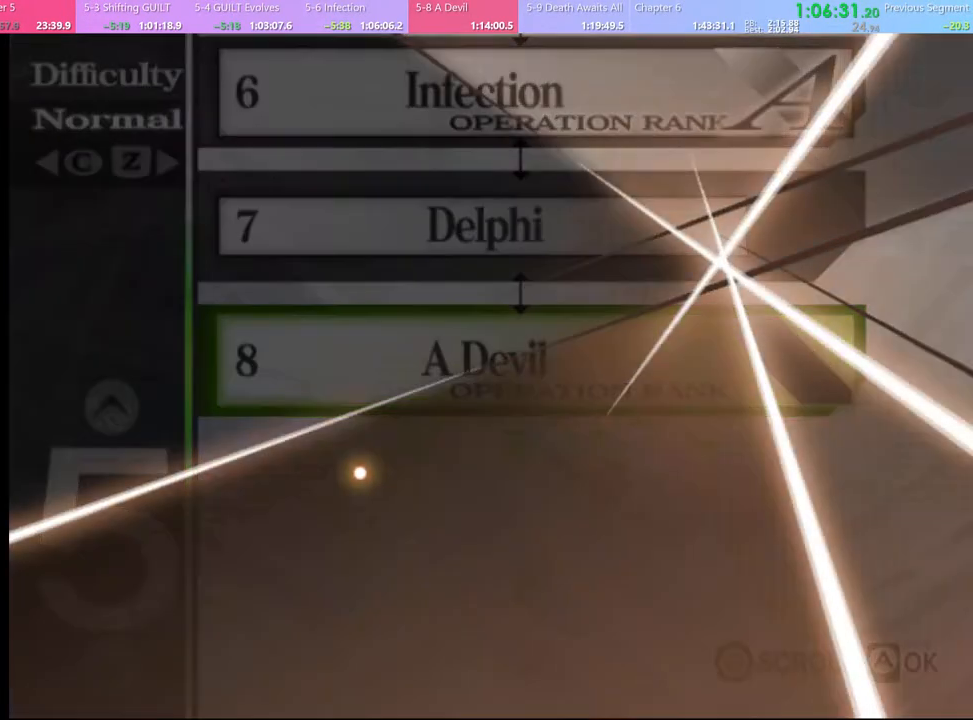
{"keys": [], "mouse": ["left"], "events": [[67, "mouse_left", "down"], [167, "mouse_left", "up"], [233, "mouse_left", "down"], [300, "mouse_left", "up"], [367, "mouse_left", "down"], [433, "mouse_left", "up"], [500, "mouse_left", "down"]]}
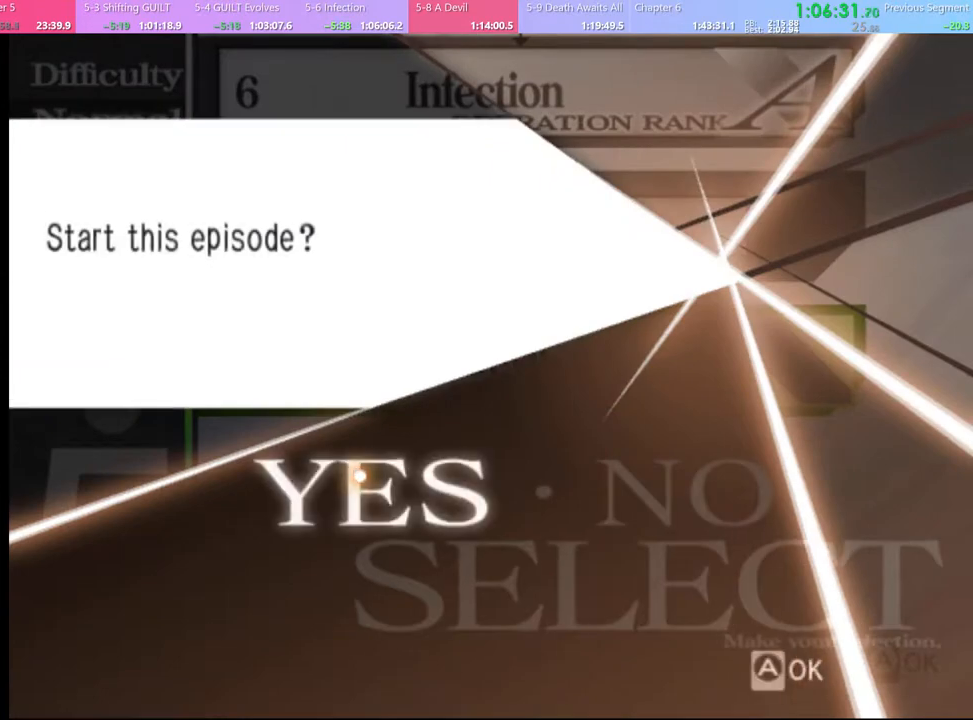
{"keys": [], "mouse": [], "events": [[200, "mouse_left", "up"], [267, "mouse_left", "down"], [333, "mouse_left", "up"]]}
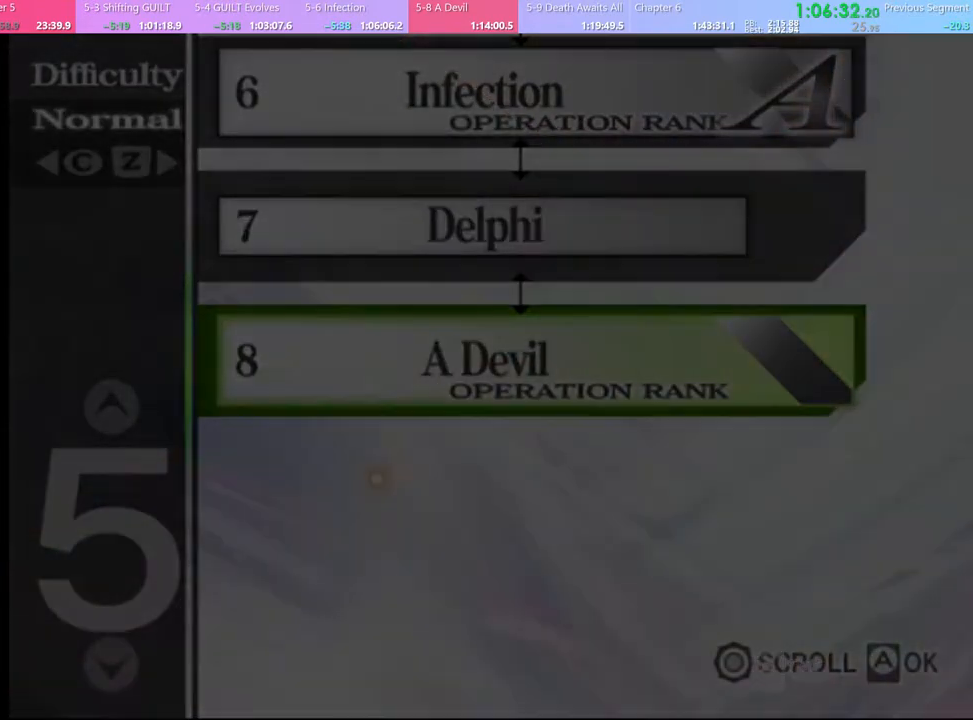
{"keys": [], "mouse": ["left"], "events": [[133, "mouse_left", "down"], [233, "mouse_left", "up"], [300, "mouse_left", "down"], [367, "mouse_left", "up"], [433, "mouse_left", "down"]]}
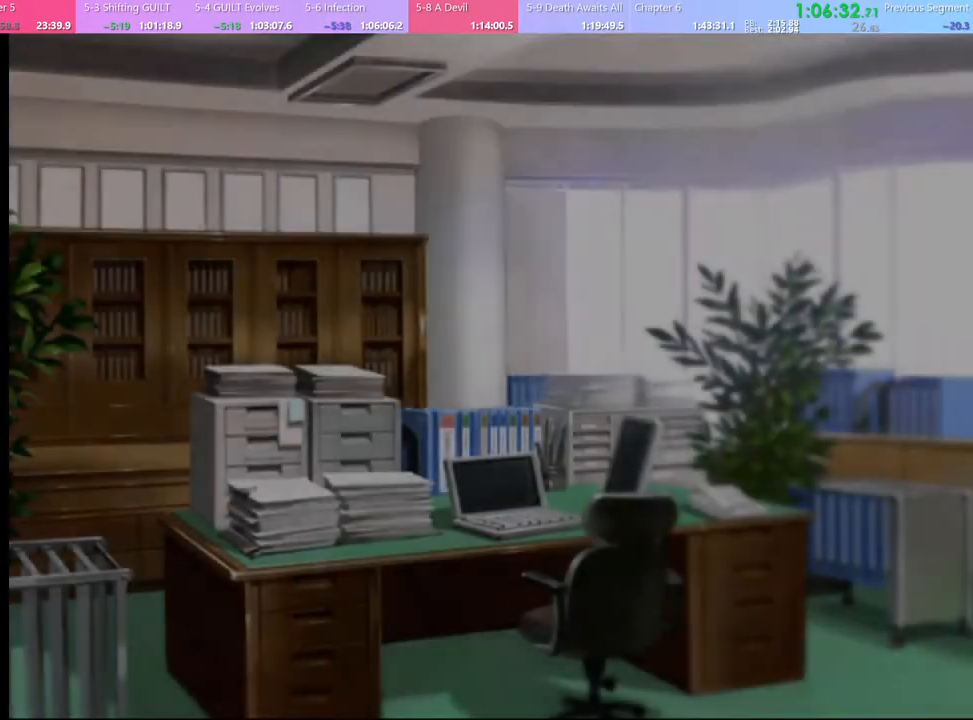
{"keys": [], "mouse": ["left"], "events": [[33, "mouse_left", "up"], [100, "mouse_left", "down"], [167, "mouse_left", "up"], [233, "mouse_left", "down"], [300, "mouse_left", "up"], [367, "mouse_left", "down"], [467, "mouse_left", "up"], [500, "mouse_left", "down"]]}
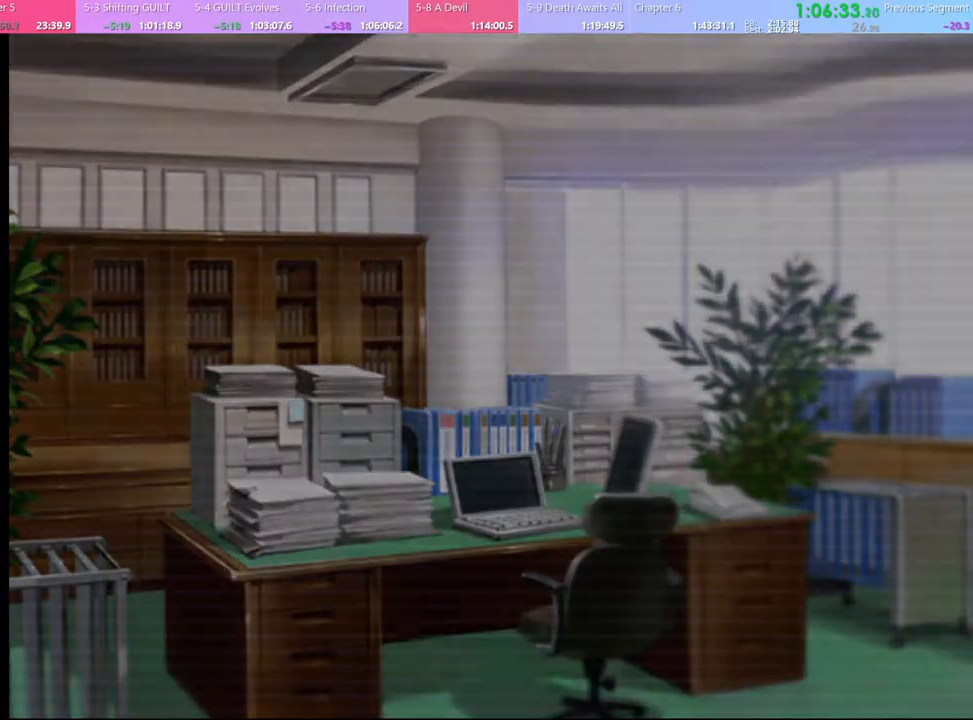
{"keys": [], "mouse": ["left"], "events": [[100, "mouse_left", "up"], [167, "mouse_left", "down"], [267, "mouse_left", "up"], [333, "mouse_left", "down"], [400, "mouse_left", "up"], [500, "mouse_left", "down"]]}
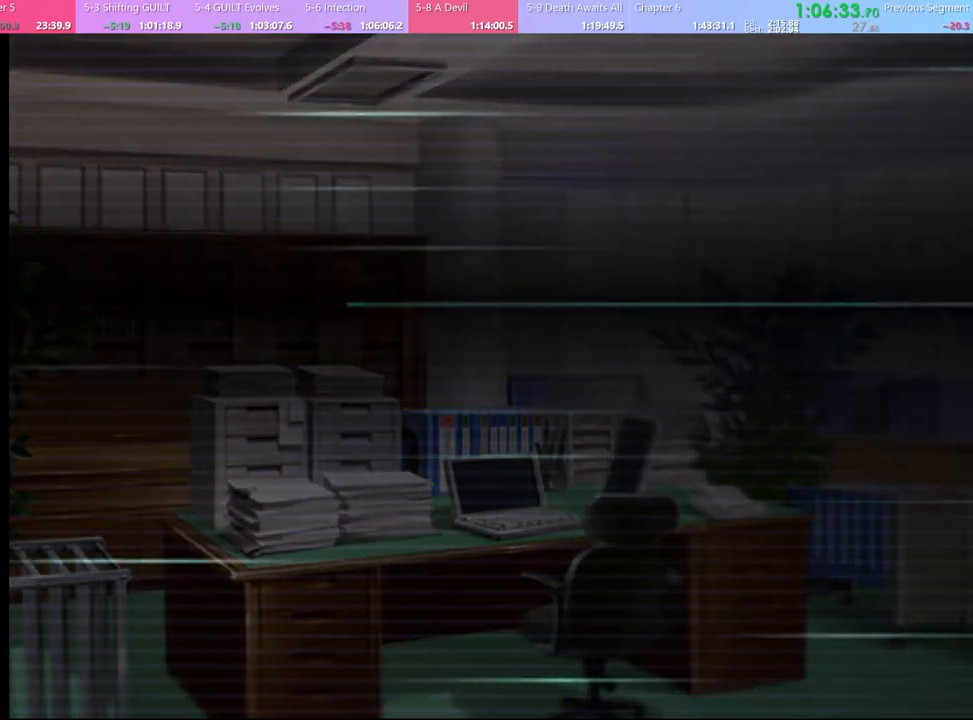
{"keys": [], "mouse": [], "events": [[67, "mouse_left", "up"], [133, "mouse_left", "down"], [200, "mouse_left", "up"], [300, "mouse_left", "down"], [367, "mouse_left", "up"], [433, "mouse_left", "down"], [500, "mouse_left", "up"]]}
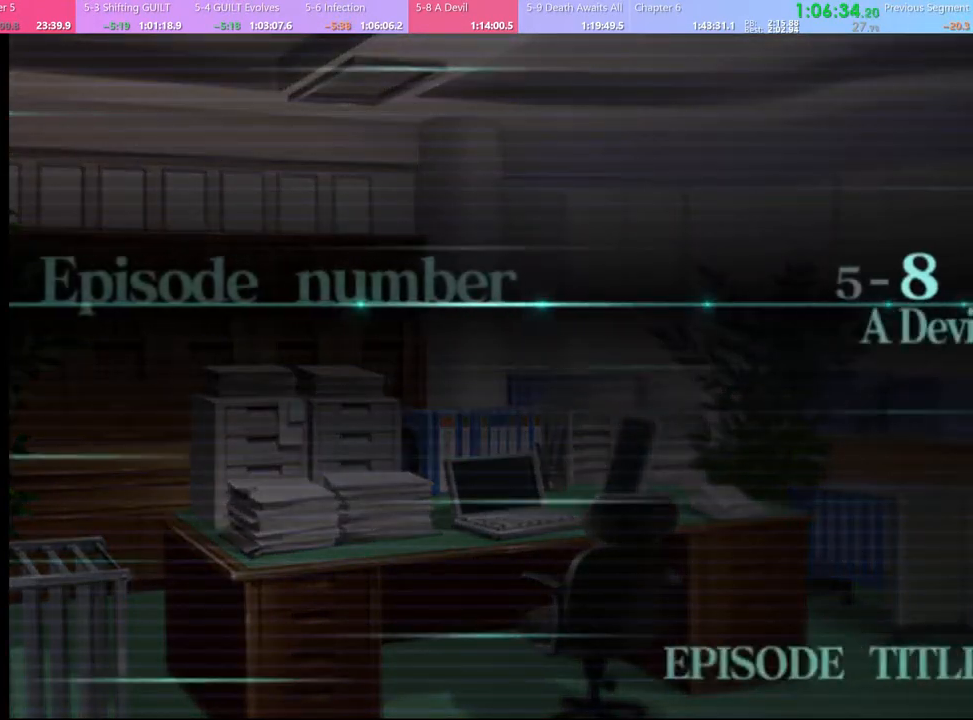
{"keys": [], "mouse": [], "events": [[100, "mouse_left", "down"], [167, "mouse_left", "up"], [267, "mouse_left", "down"], [333, "mouse_left", "up"], [400, "mouse_left", "down"], [500, "mouse_left", "up"]]}
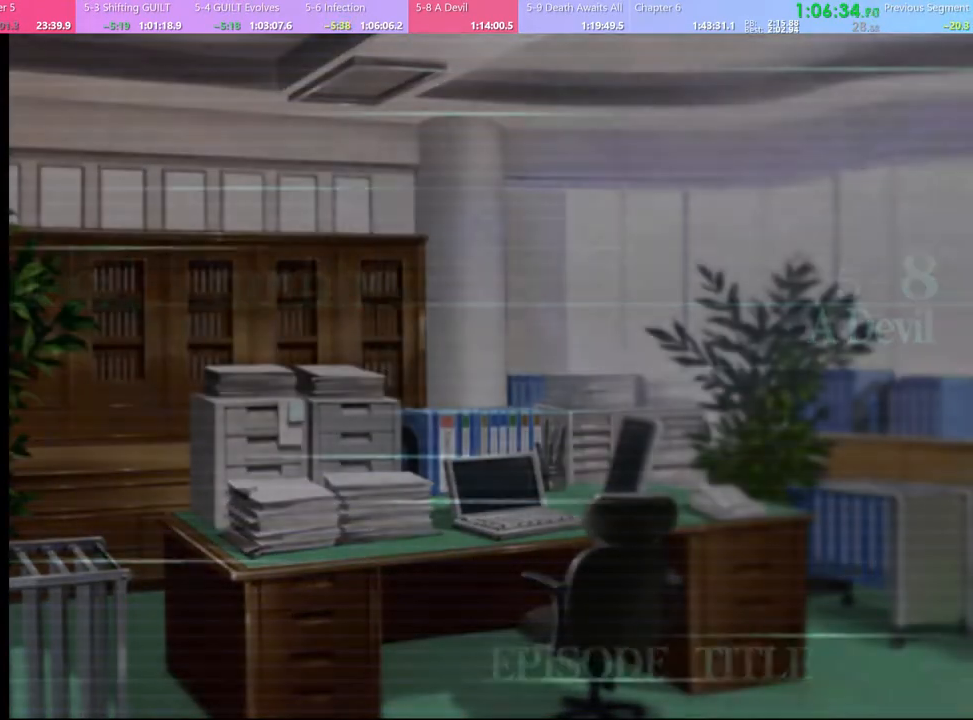
{"keys": [], "mouse": [], "events": [[67, "mouse_left", "down"], [133, "mouse_left", "up"], [233, "mouse_left", "down"], [300, "mouse_left", "up"], [400, "mouse_left", "down"], [467, "mouse_left", "up"]]}
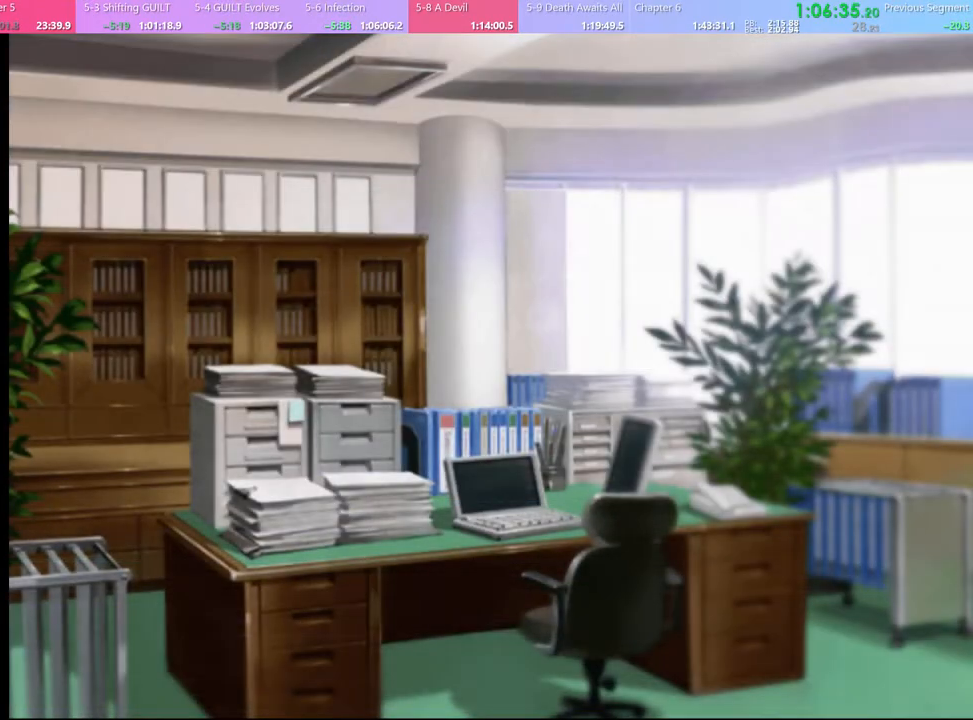
{"keys": [], "mouse": ["left"], "events": [[33, "mouse_left", "down"], [133, "mouse_left", "up"], [200, "mouse_left", "down"], [267, "mouse_left", "up"], [367, "mouse_left", "down"], [433, "mouse_left", "up"], [500, "mouse_left", "down"]]}
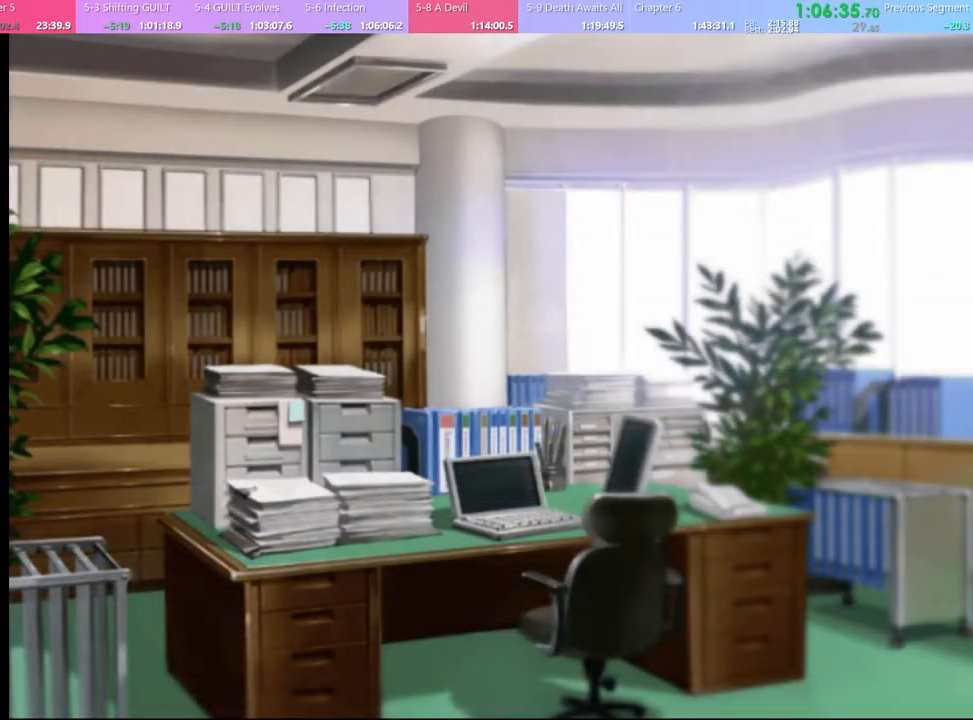
{"keys": [], "mouse": ["left"], "events": [[67, "mouse_left", "up"], [167, "mouse_left", "down"], [233, "mouse_left", "up"], [333, "mouse_left", "down"], [400, "mouse_left", "up"], [500, "mouse_left", "down"]]}
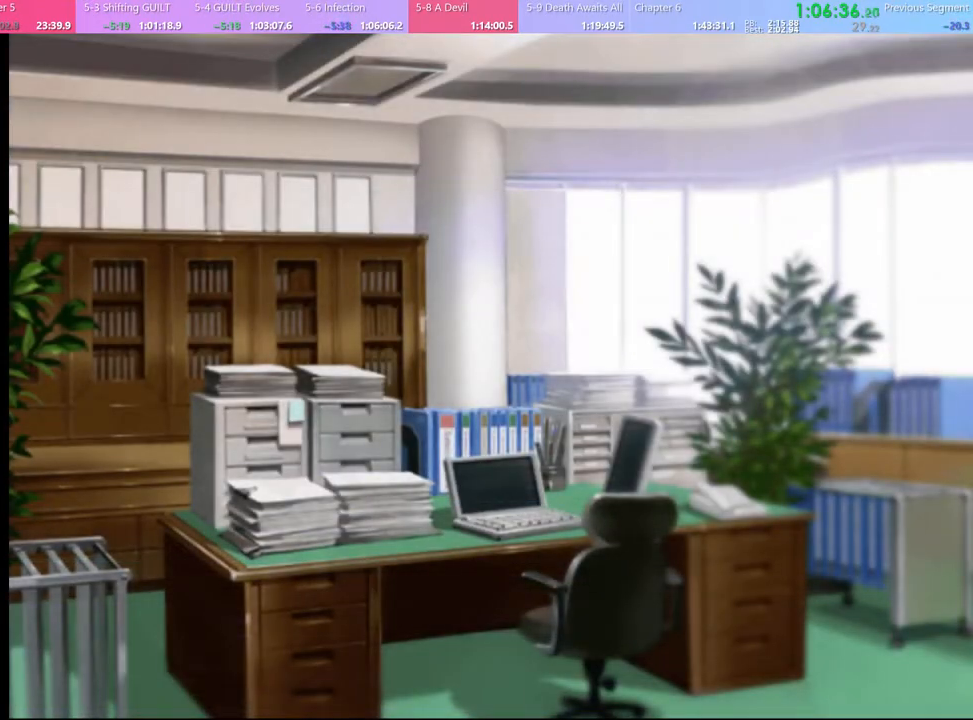
{"keys": [], "mouse": [], "events": [[67, "mouse_left", "up"], [167, "mouse_left", "down"], [233, "mouse_left", "up"], [367, "mouse_left", "down"], [400, "mouse_left", "up"]]}
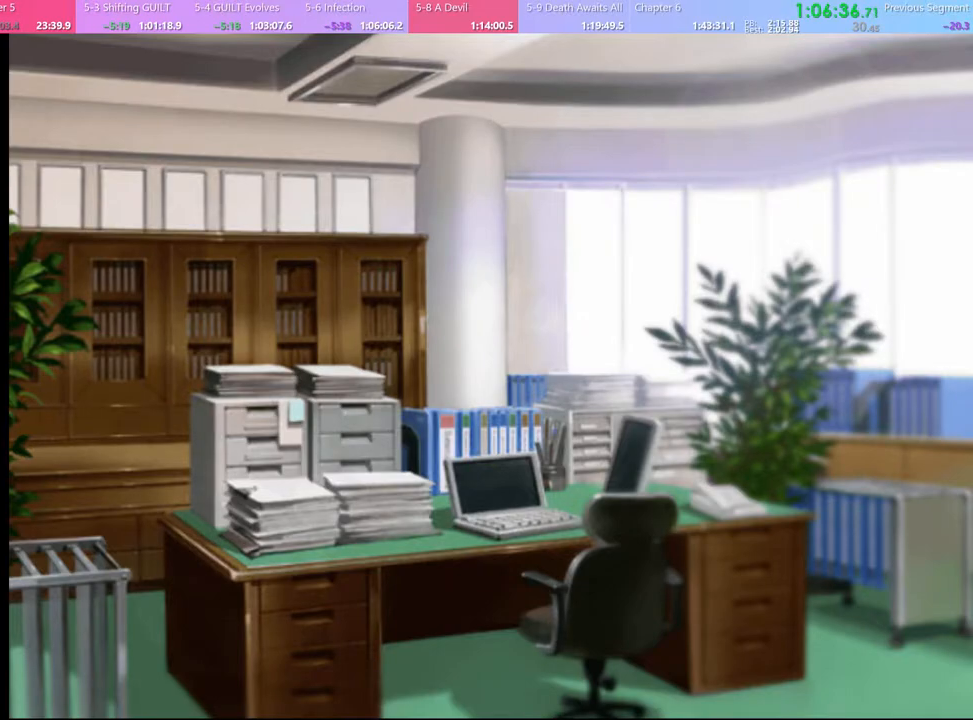
{"keys": ["q"], "mouse": [], "events": [[33, "mouse_left", "down"], [100, "mouse_left", "up"], [467, "q", "down"]]}
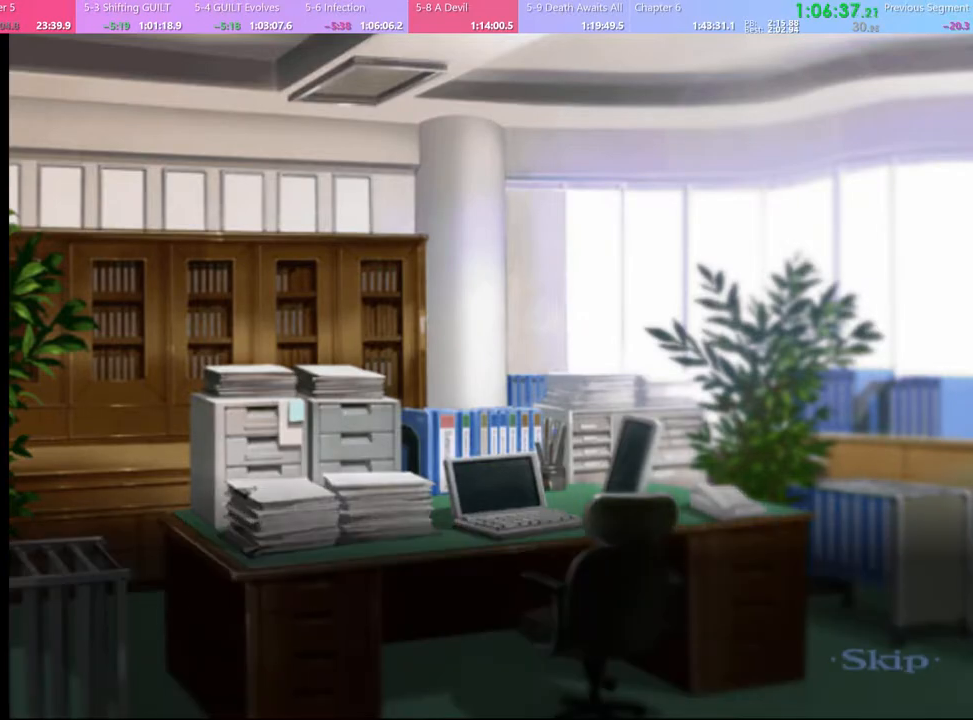
{"keys": [], "mouse": [], "events": [[33, "q", "up"]]}
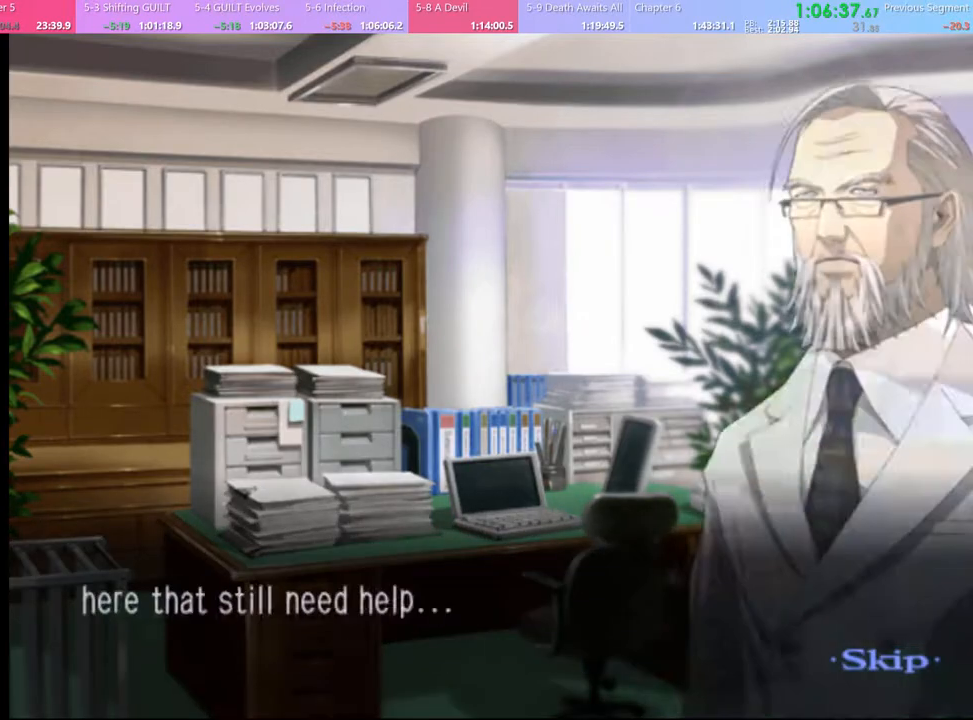
{"keys": [], "mouse": [], "events": []}
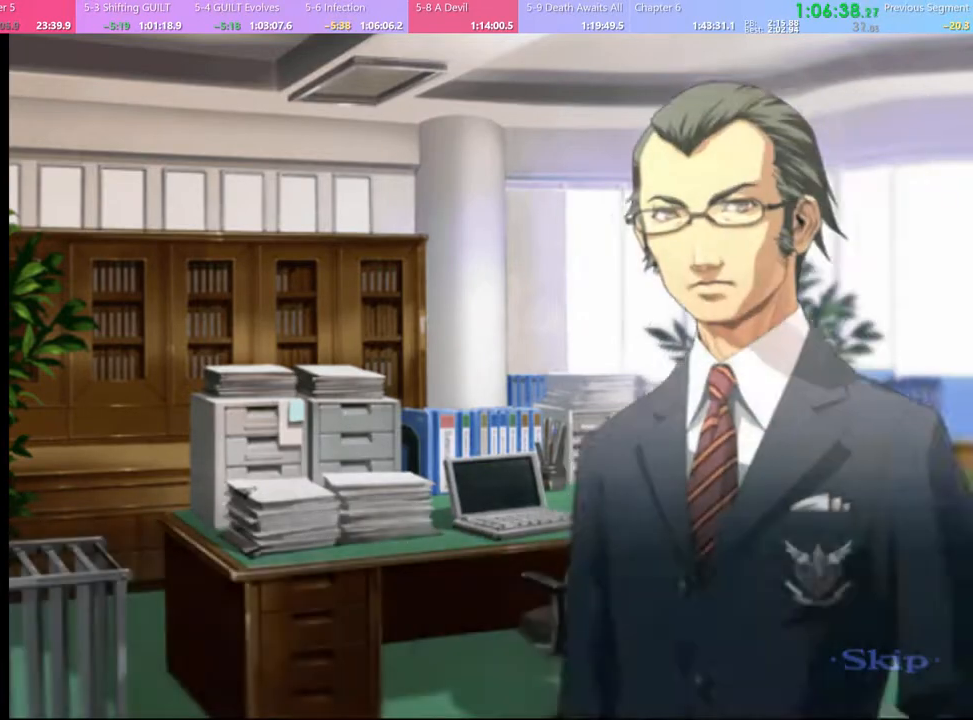
{"keys": [], "mouse": [], "events": []}
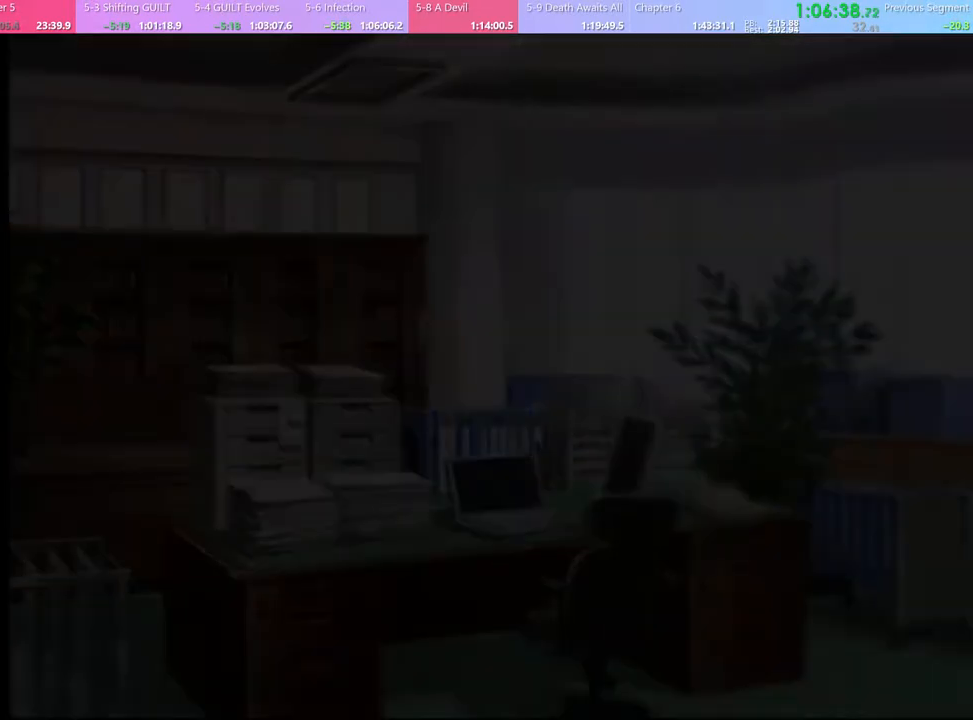
{"keys": [], "mouse": [], "events": []}
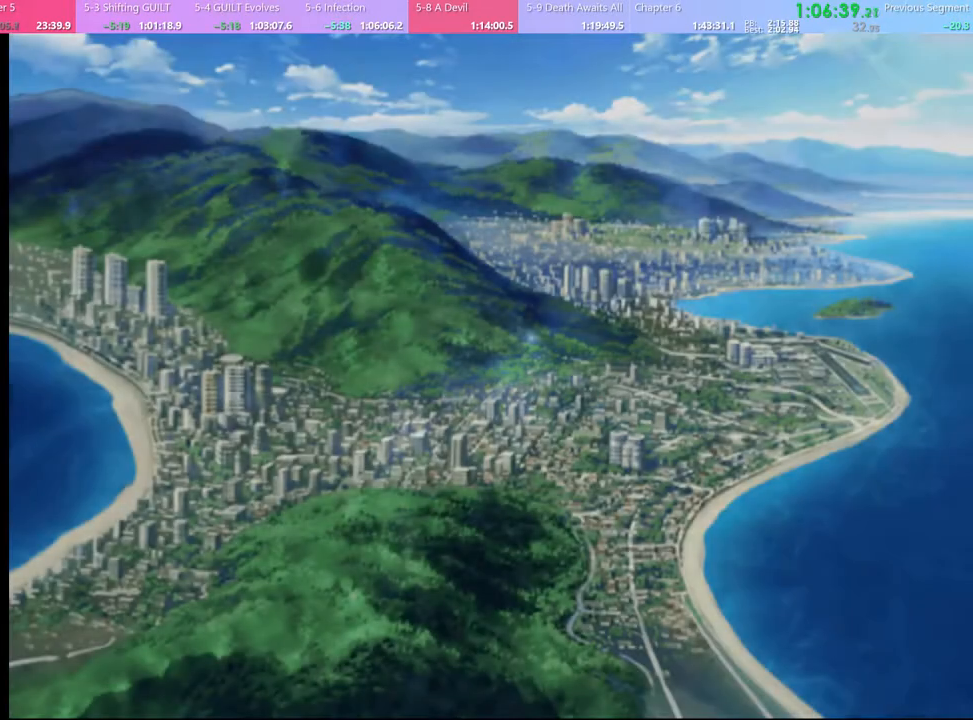
{"keys": [], "mouse": [], "events": []}
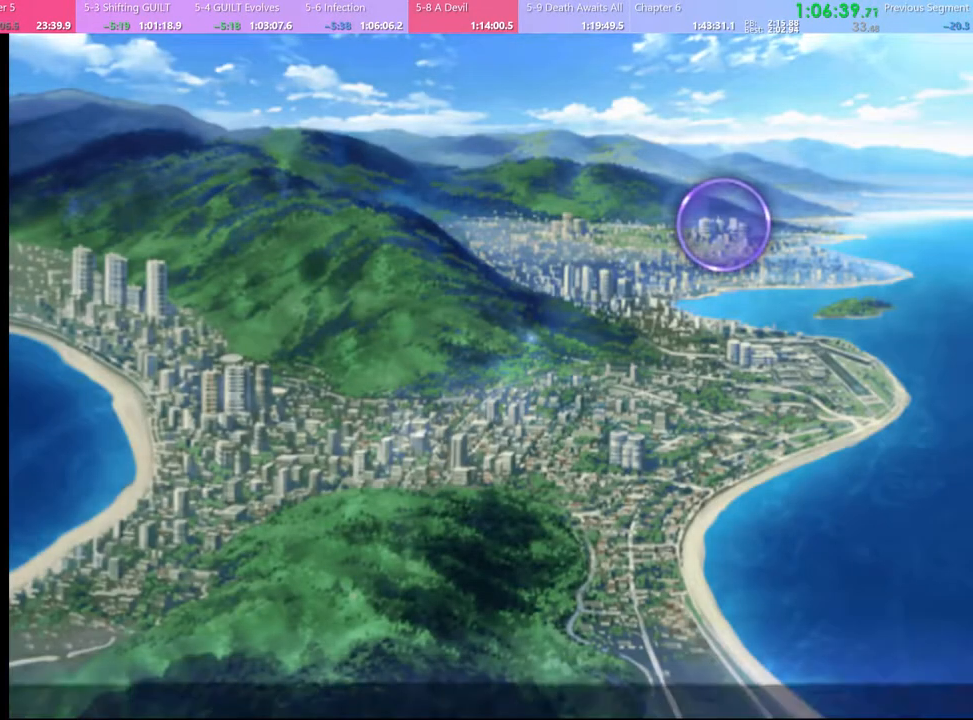
{"keys": [], "mouse": [], "events": [[300, "mouse_left", "down"], [367, "mouse_left", "up"], [433, "mouse_left", "down"], [500, "mouse_left", "up"]]}
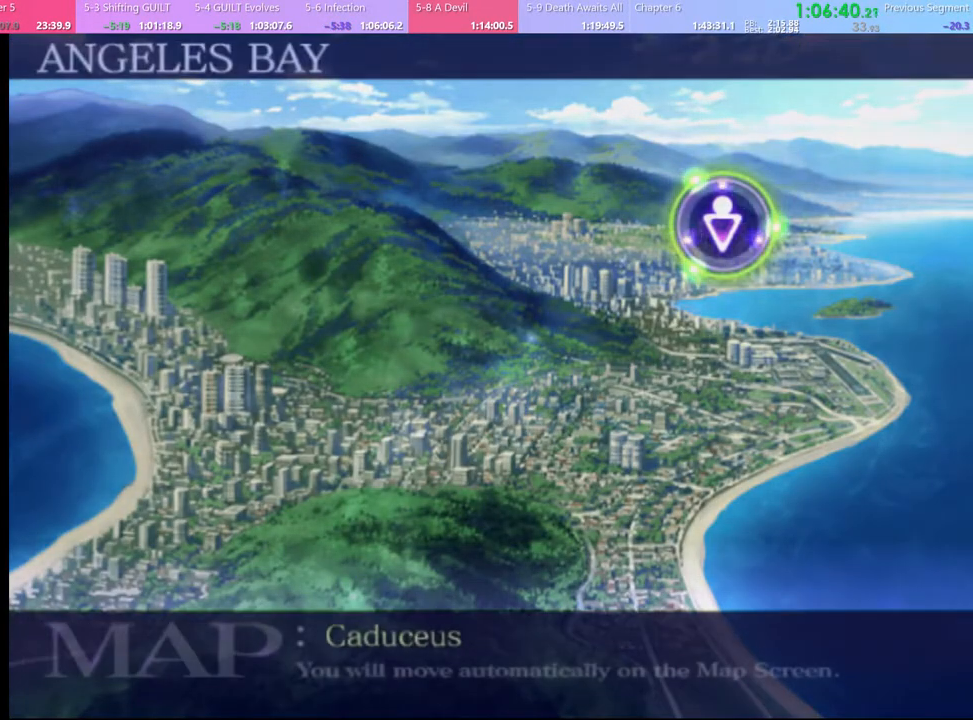
{"keys": [], "mouse": [], "events": [[67, "mouse_left", "down"], [100, "mouse_left", "up"], [200, "mouse_left", "down"], [267, "mouse_left", "up"]]}
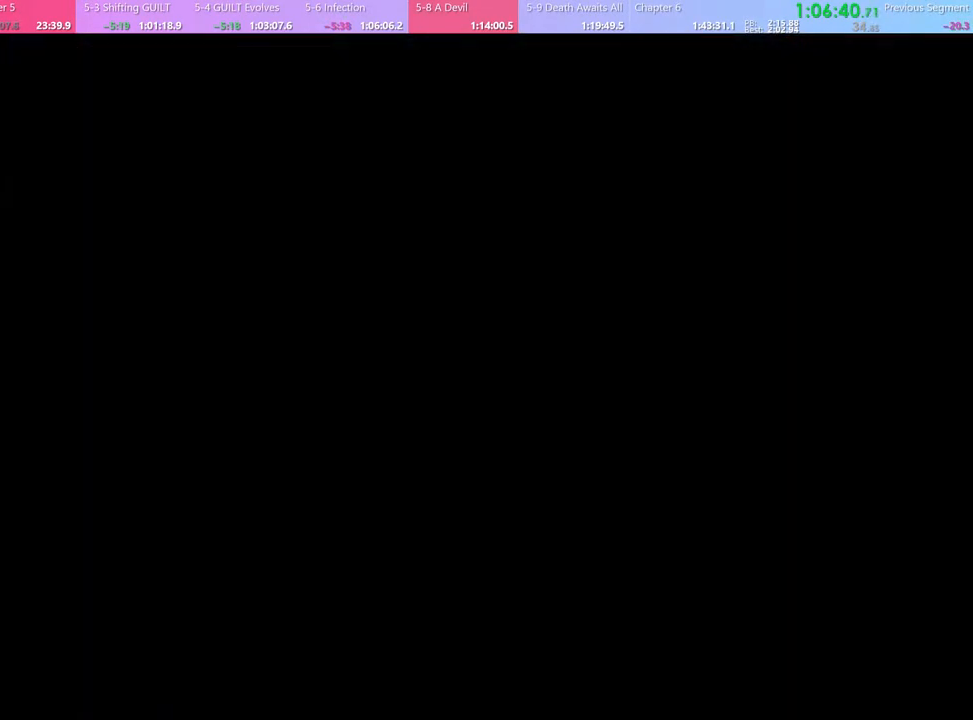
{"keys": [], "mouse": [], "events": []}
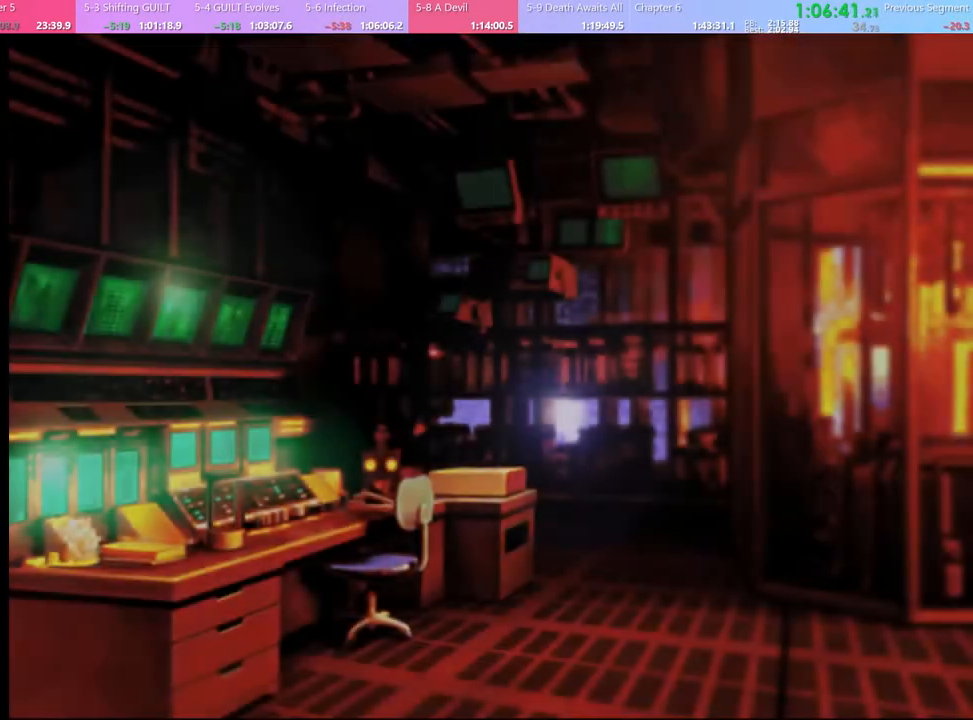
{"keys": [], "mouse": [], "events": []}
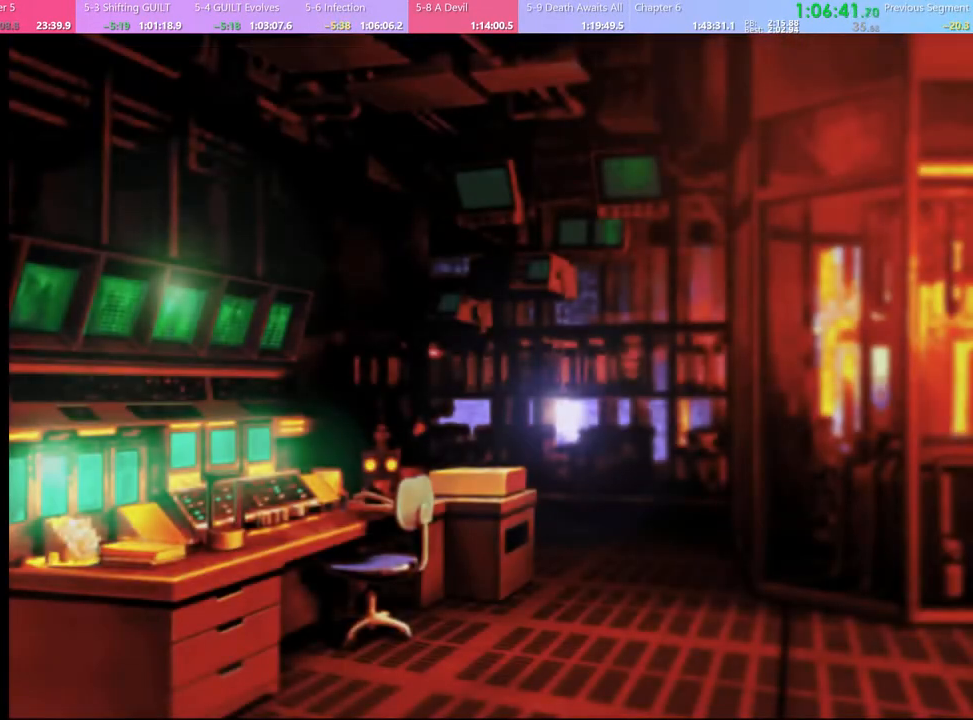
{"keys": [], "mouse": [], "events": [[133, "q", "down"], [233, "q", "up"]]}
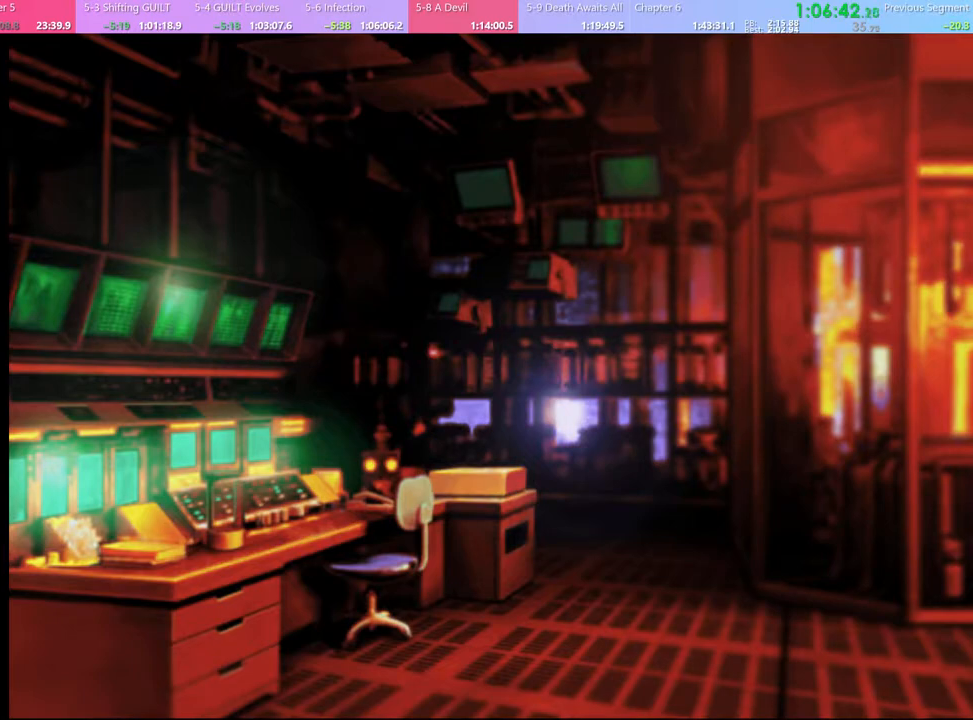
{"keys": [], "mouse": [], "events": []}
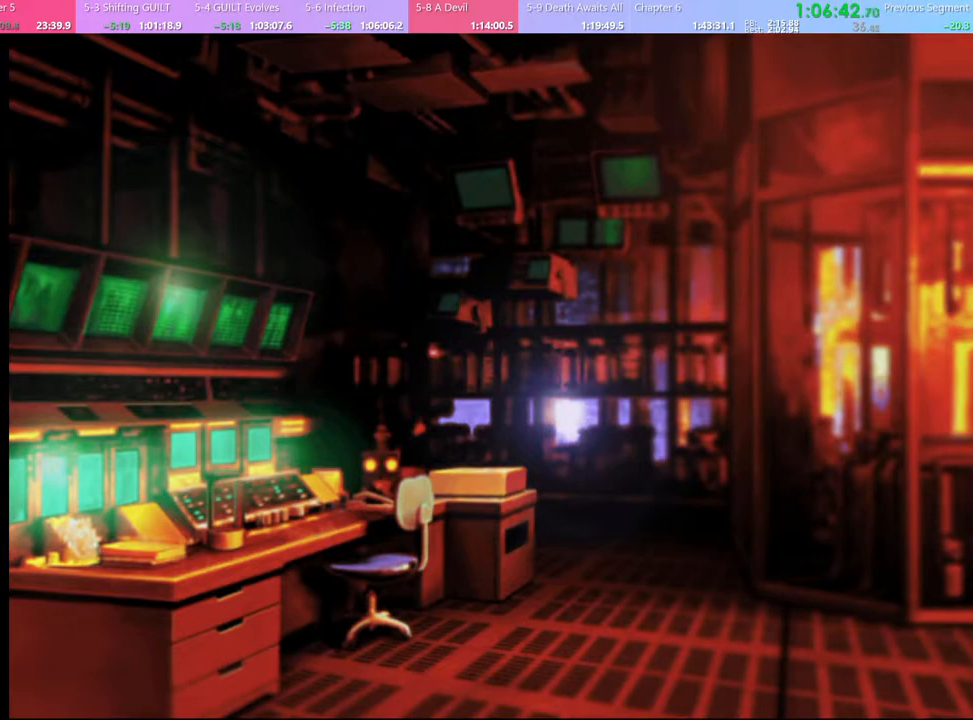
{"keys": [], "mouse": [], "events": []}
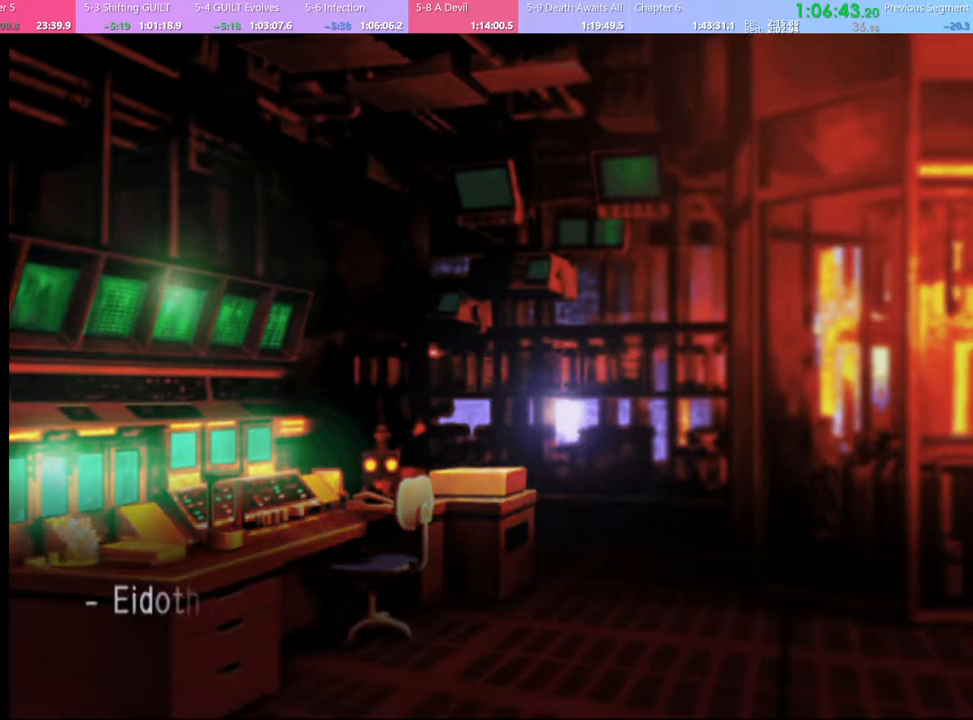
{"keys": [], "mouse": [], "events": [[100, "q", "down"], [167, "q", "up"]]}